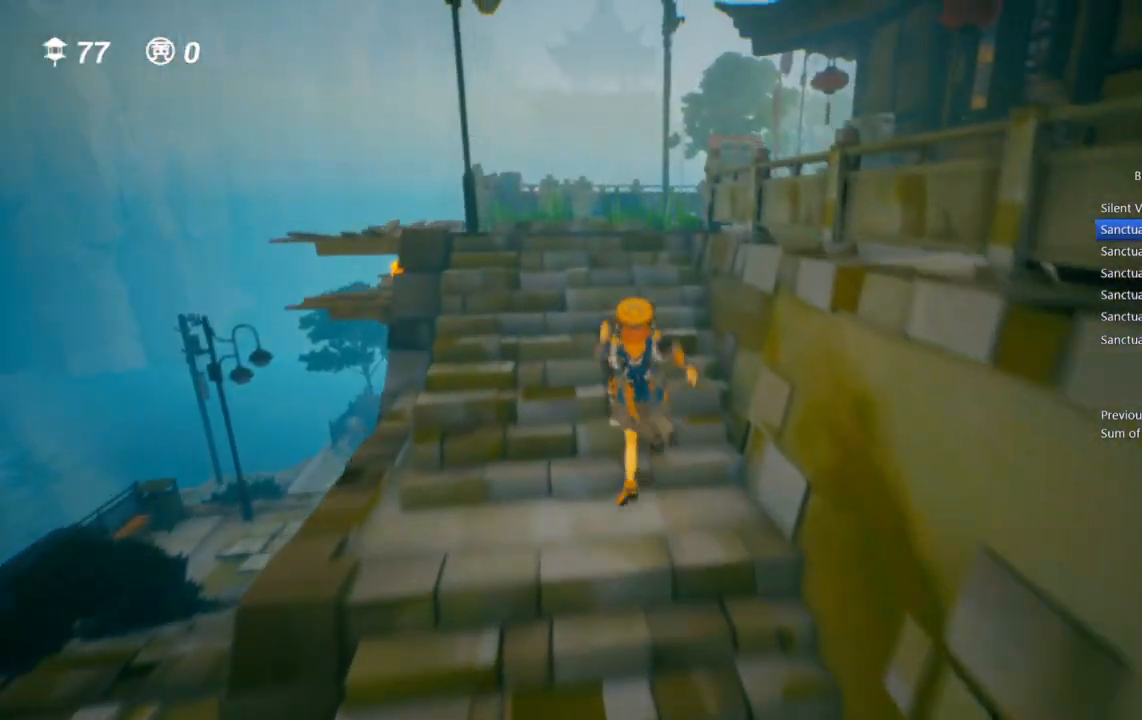
Gameplay with a controller (PlayStation layout); each line is a JSON object with the inputs held at the frame after it. "events" lists button and stick changes between this image and that frame as [ms after this image, input, new state], when the widget could be followed in between.
{"buttons": [], "left_stick": "up", "right_stick": "center", "events": [[183, "right_stick", "down"], [250, "right_stick", "down-left"], [350, "right_stick", "center"]]}
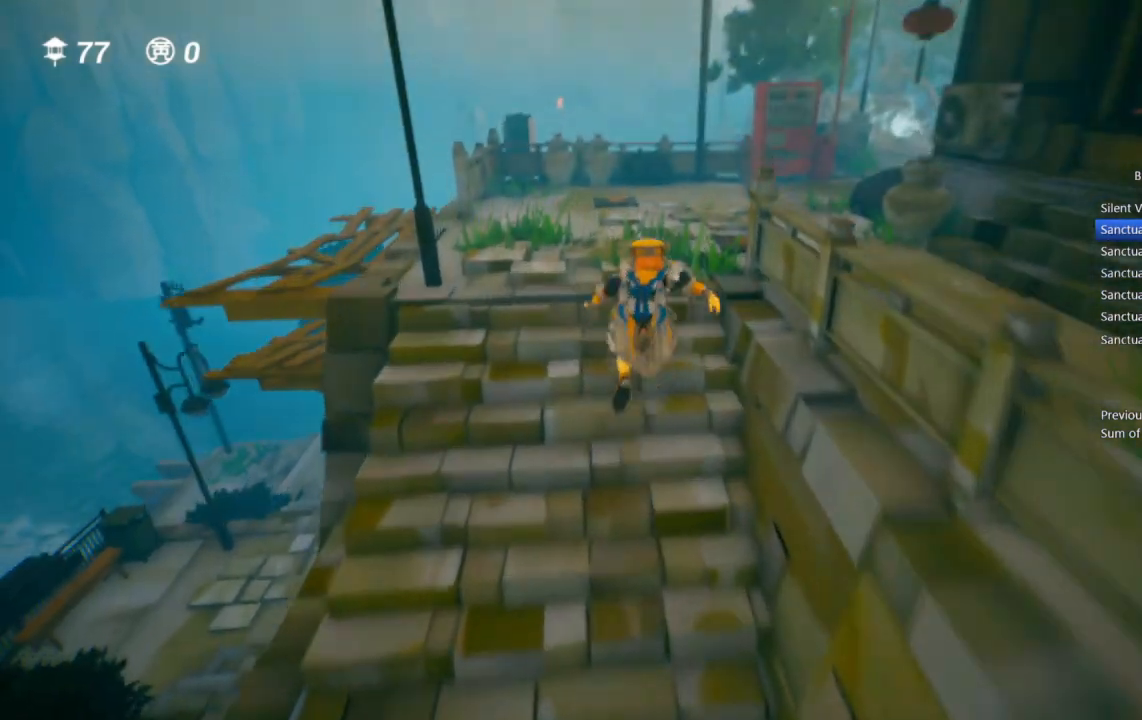
{"buttons": [], "left_stick": "up", "right_stick": "center", "events": []}
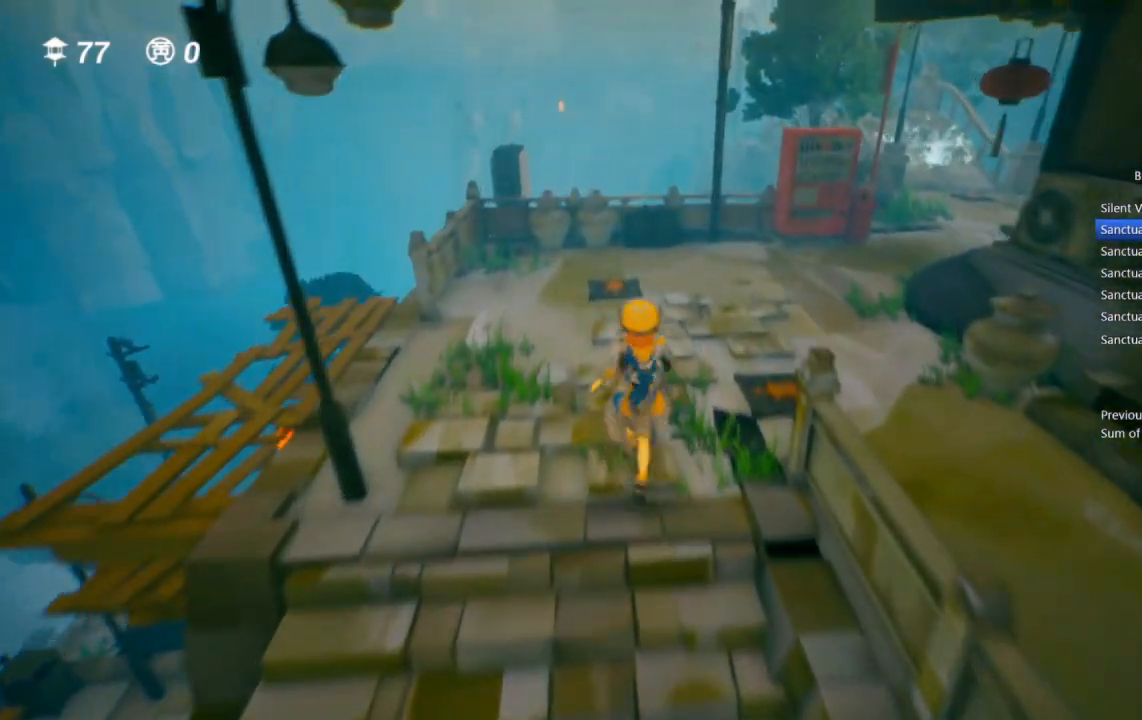
{"buttons": [], "left_stick": "up", "right_stick": "center", "events": []}
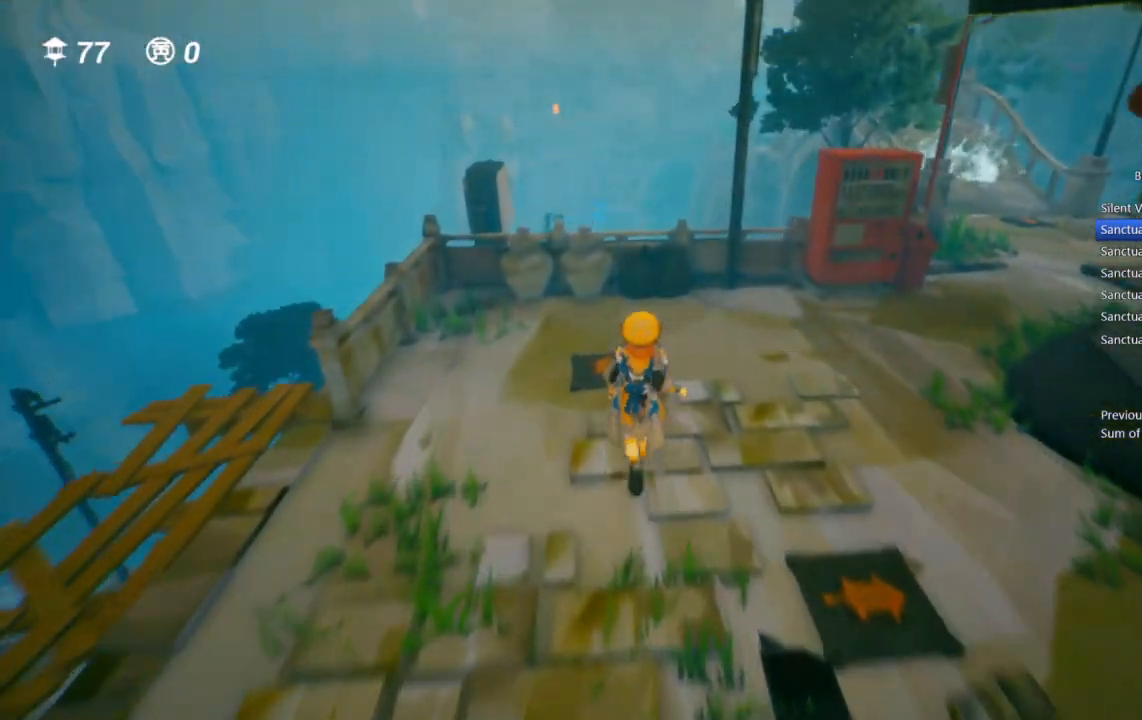
{"buttons": ["CROSS"], "left_stick": "up", "right_stick": "center", "events": [[467, "CROSS", "down"]]}
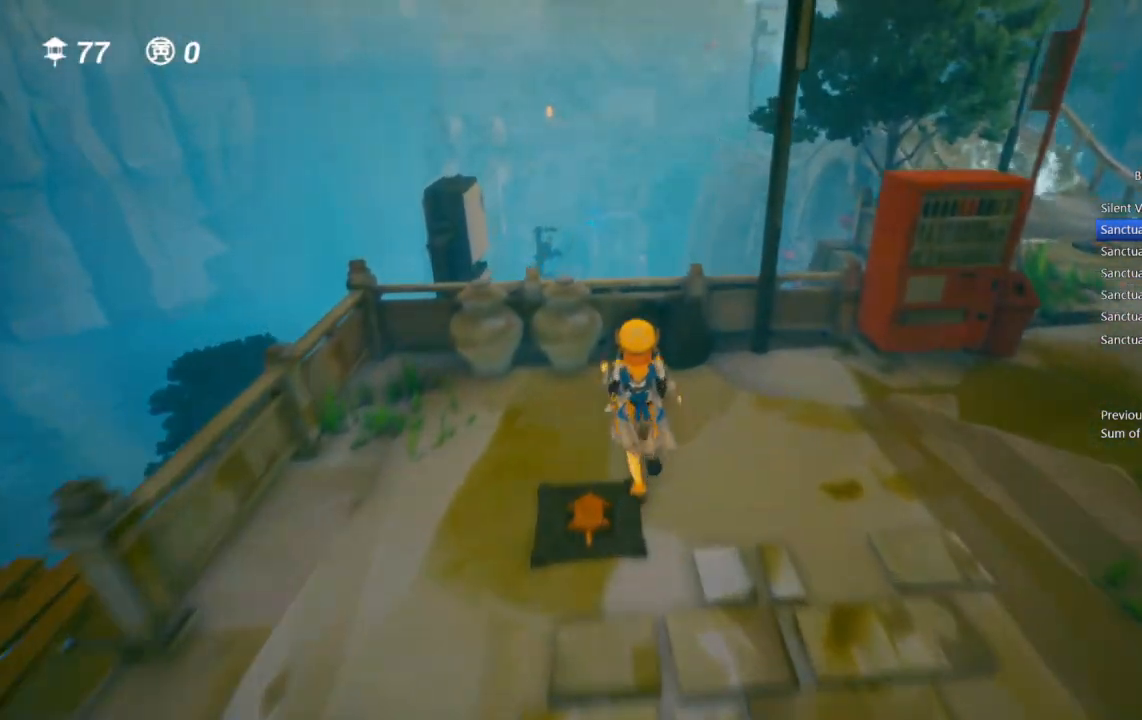
{"buttons": [], "left_stick": "up", "right_stick": "center", "events": [[133, "CROSS", "up"], [383, "CROSS", "down"], [450, "CROSS", "up"]]}
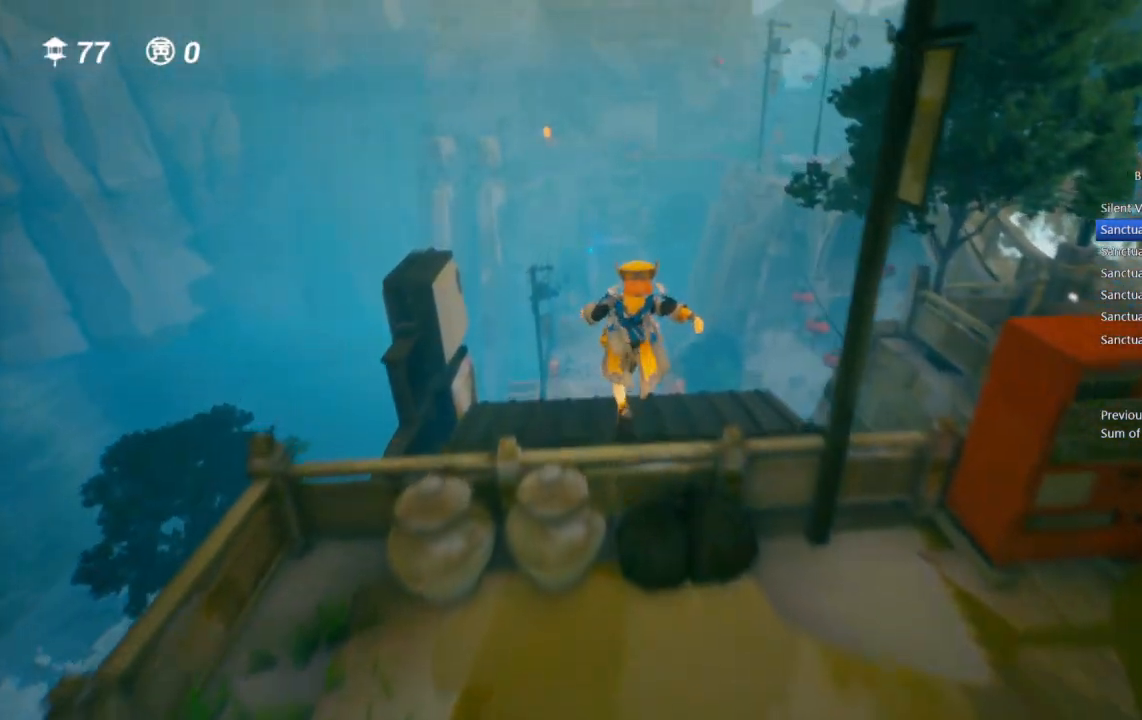
{"buttons": [], "left_stick": "up", "right_stick": "center", "events": [[33, "CROSS", "down"], [117, "CROSS", "up"], [200, "CROSS", "down"], [283, "CROSS", "up"]]}
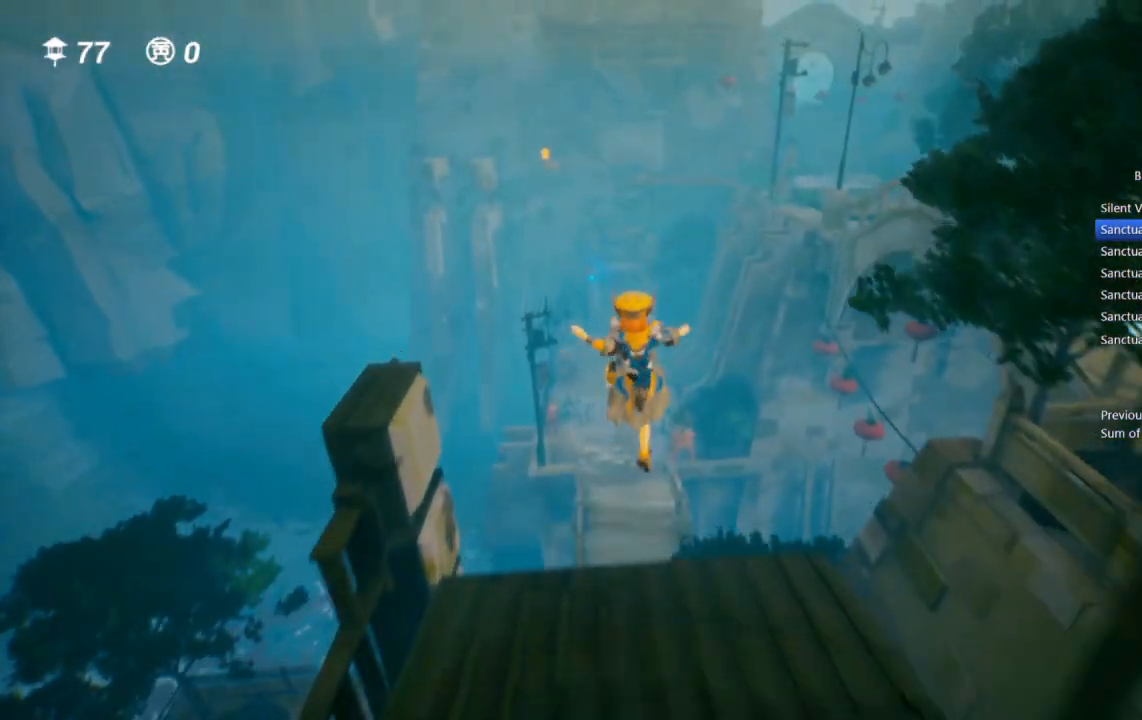
{"buttons": [], "left_stick": "up", "right_stick": "center", "events": [[233, "right_stick", "left"], [317, "right_stick", "center"]]}
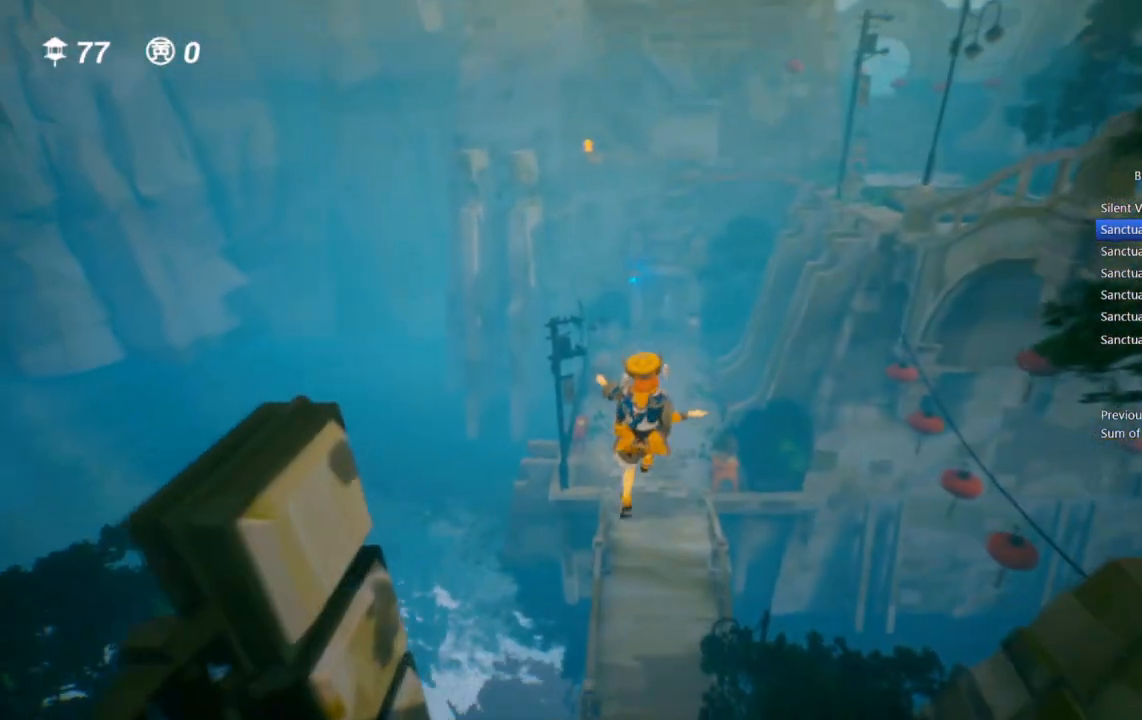
{"buttons": [], "left_stick": "up", "right_stick": "center", "events": []}
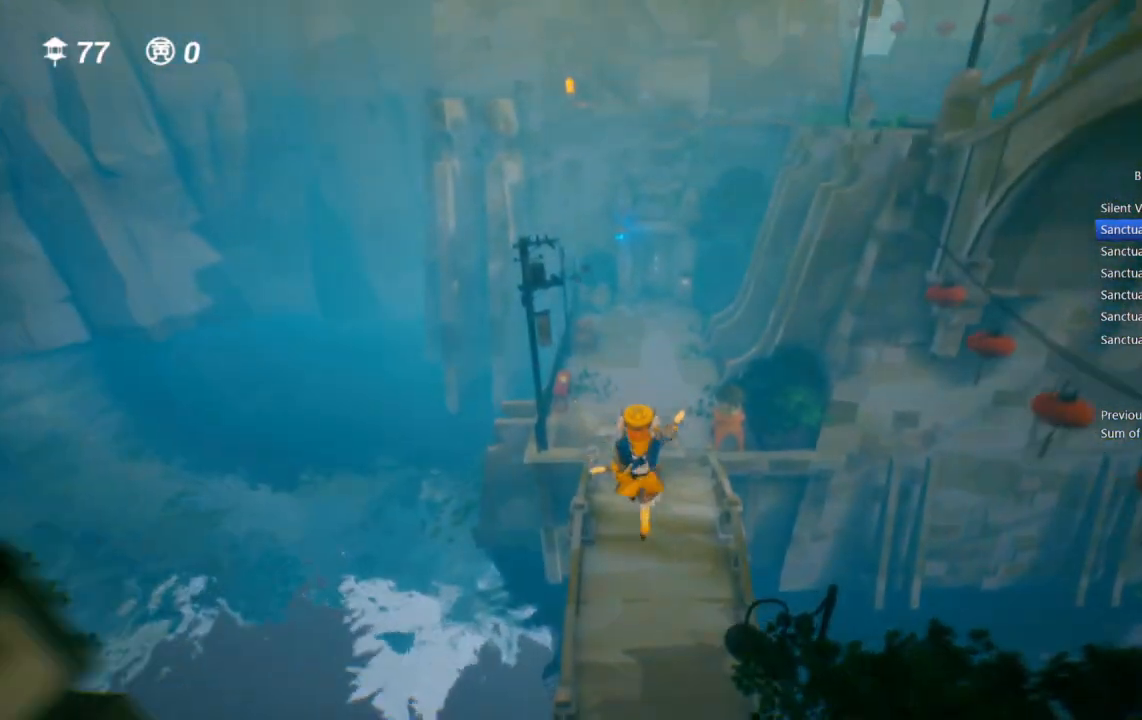
{"buttons": [], "left_stick": "up", "right_stick": "center", "events": []}
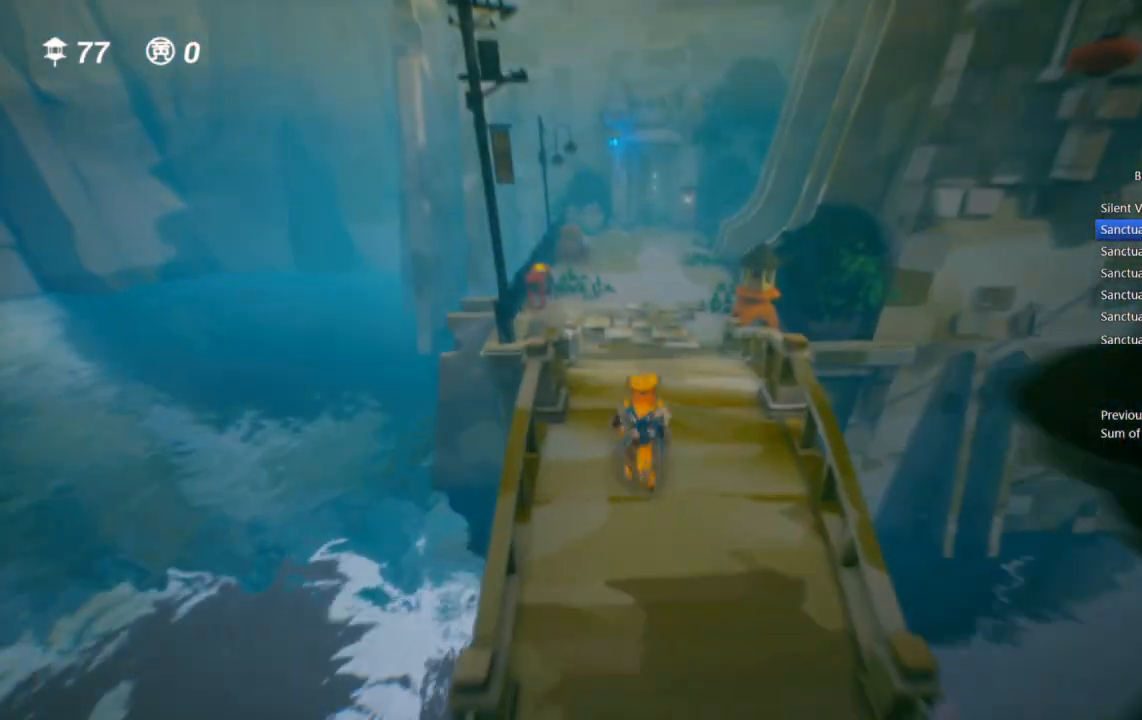
{"buttons": [], "left_stick": "up", "right_stick": "center", "events": [[33, "CROSS", "down"], [167, "CROSS", "up"]]}
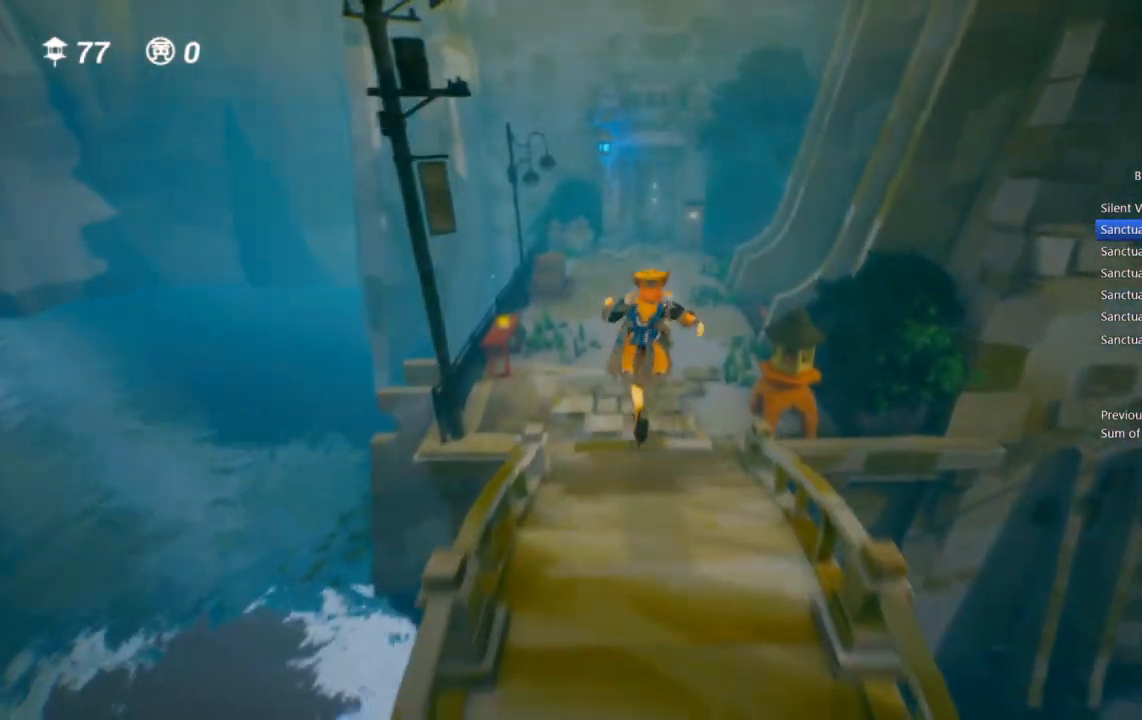
{"buttons": [], "left_stick": "up", "right_stick": "center", "events": []}
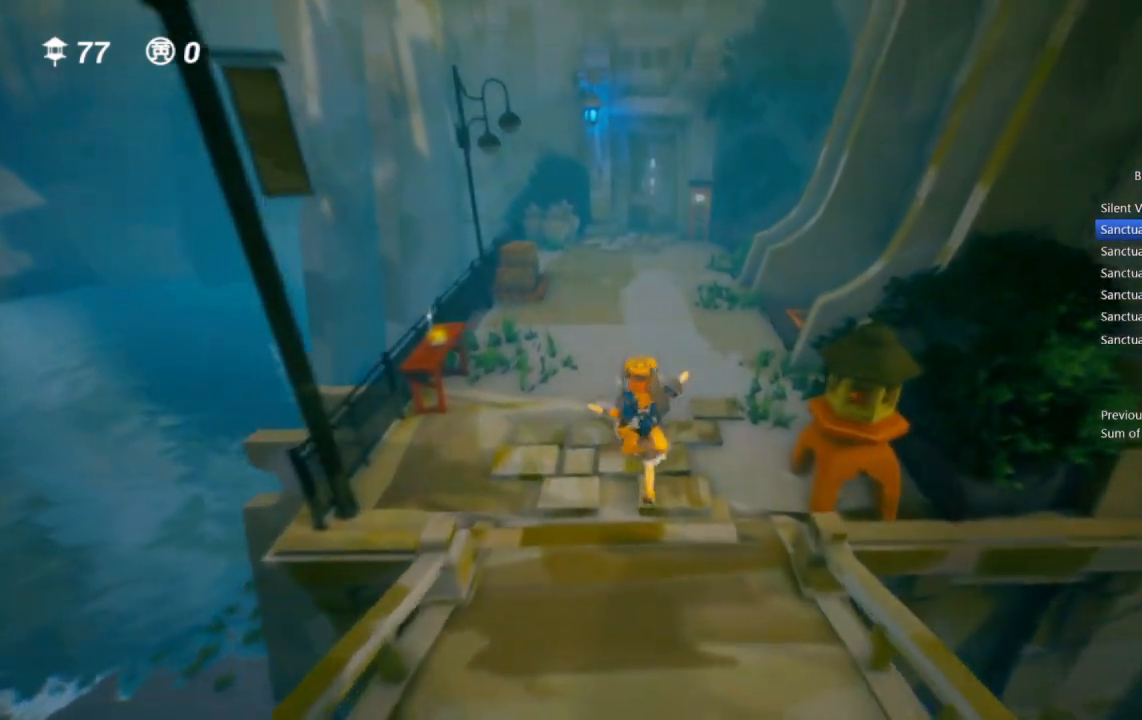
{"buttons": [], "left_stick": "up", "right_stick": "center", "events": [[100, "CROSS", "down"], [467, "CROSS", "up"]]}
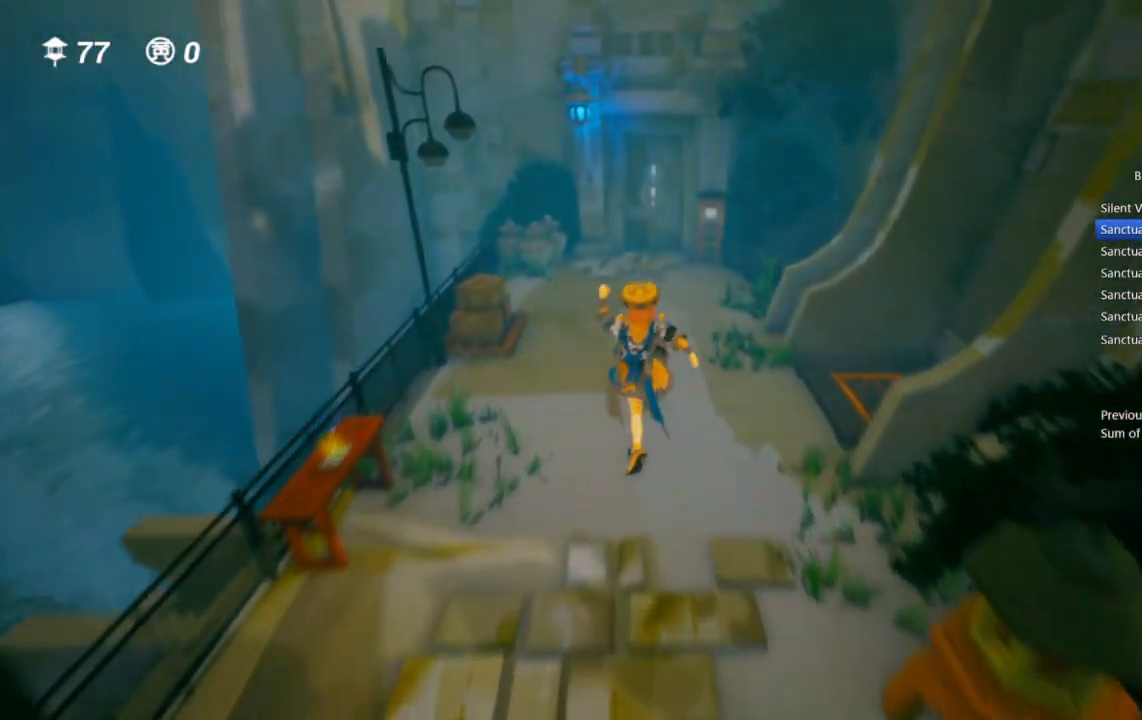
{"buttons": [], "left_stick": "up", "right_stick": "center", "events": []}
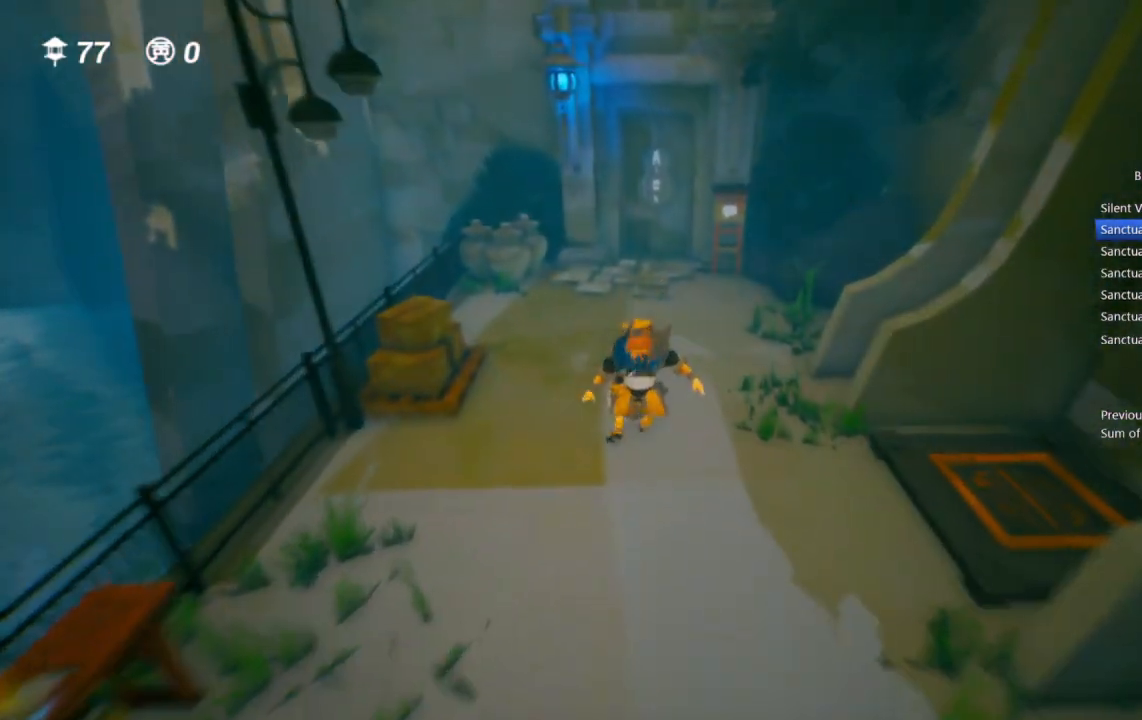
{"buttons": [], "left_stick": "up", "right_stick": "center", "events": []}
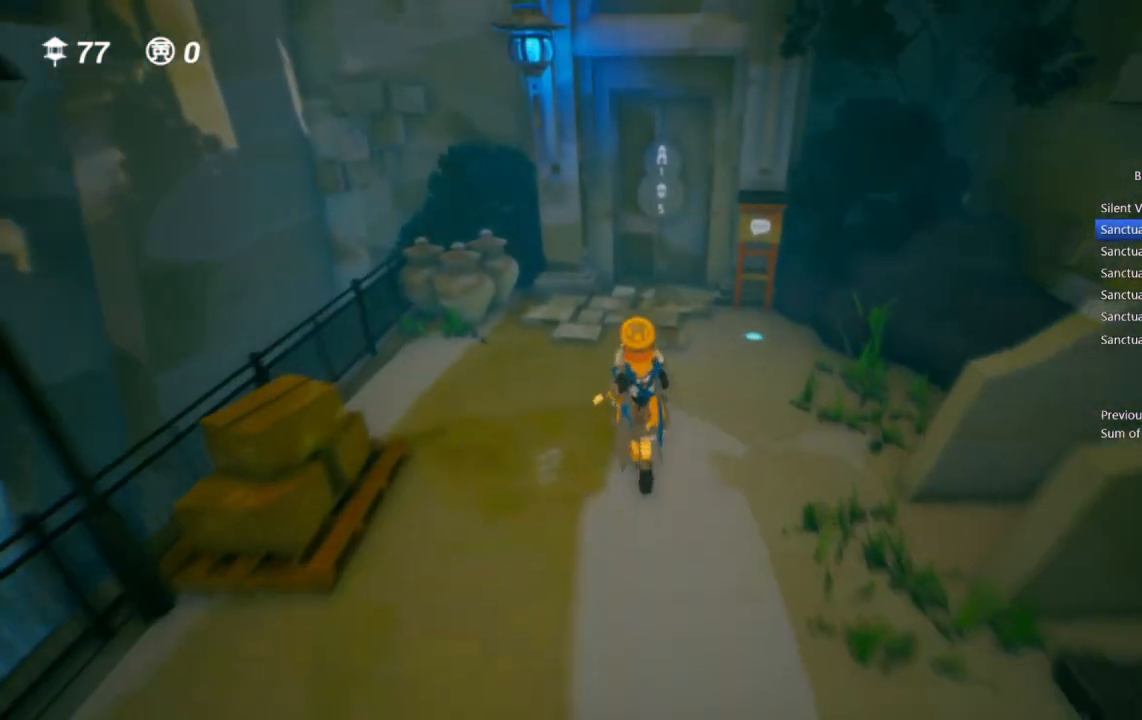
{"buttons": [], "left_stick": "up", "right_stick": "center", "events": []}
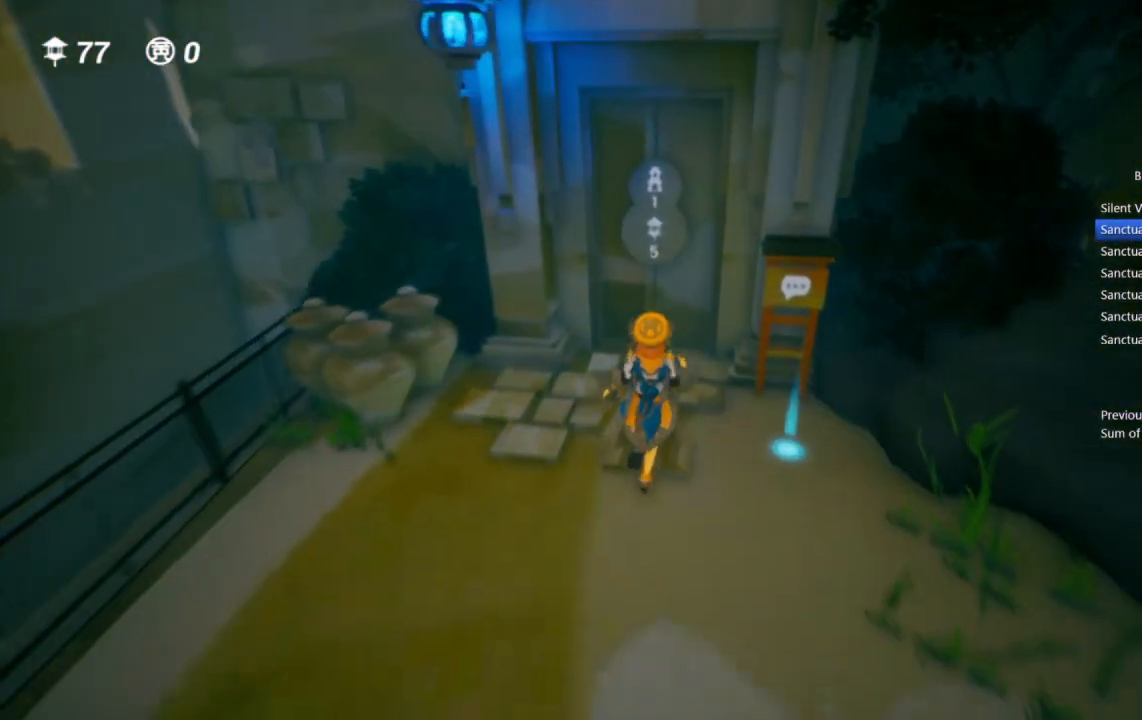
{"buttons": ["CIRCLE"], "left_stick": "up", "right_stick": "center", "events": [[317, "CIRCLE", "down"], [350, "CIRCLE", "up"], [400, "CIRCLE", "down"]]}
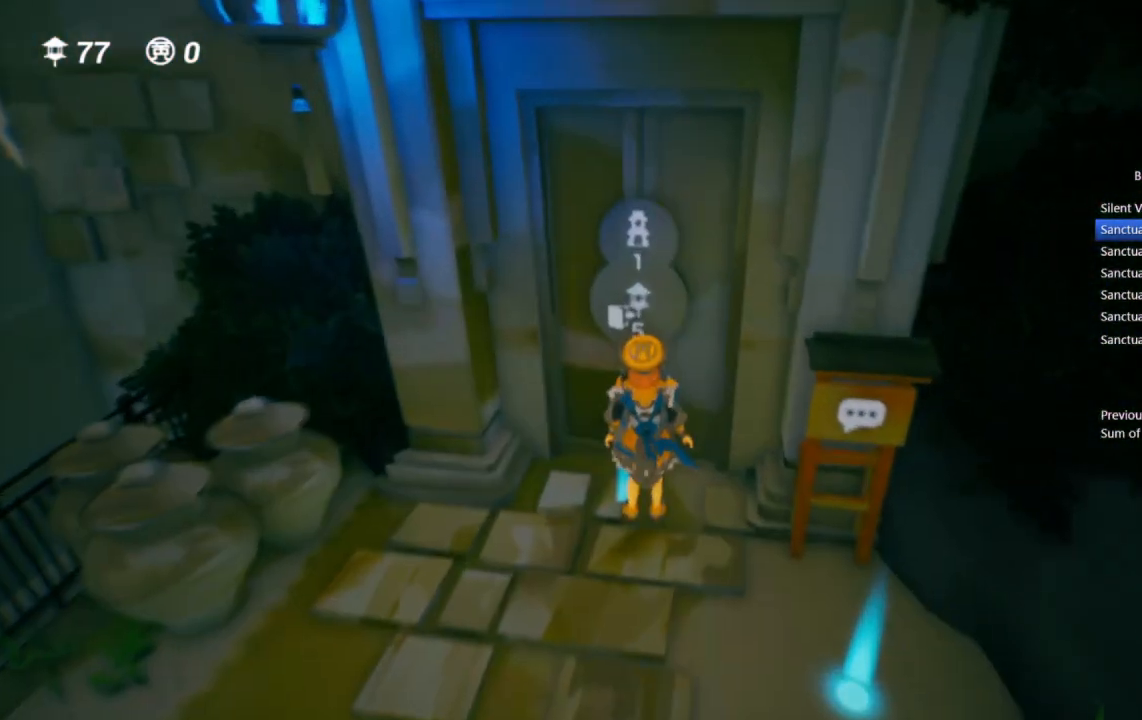
{"buttons": [], "left_stick": "center", "right_stick": "center", "events": [[150, "CIRCLE", "up"], [183, "left_stick", "center"]]}
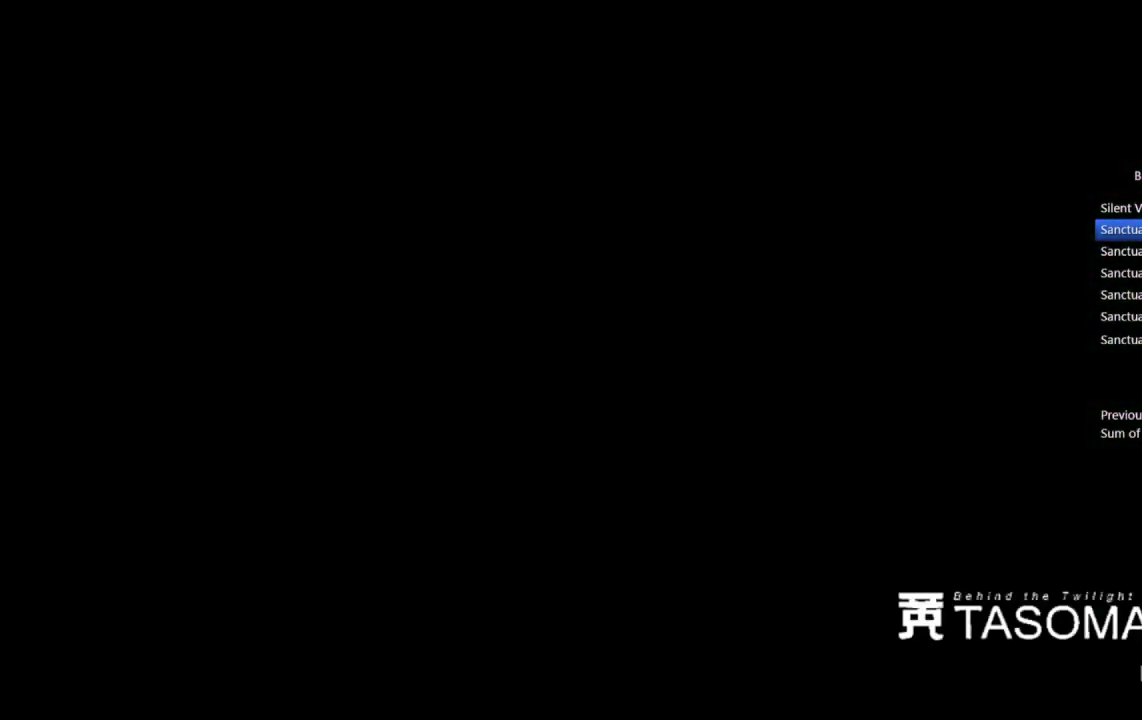
{"buttons": [], "left_stick": "up", "right_stick": "center", "events": [[333, "left_stick", "up"]]}
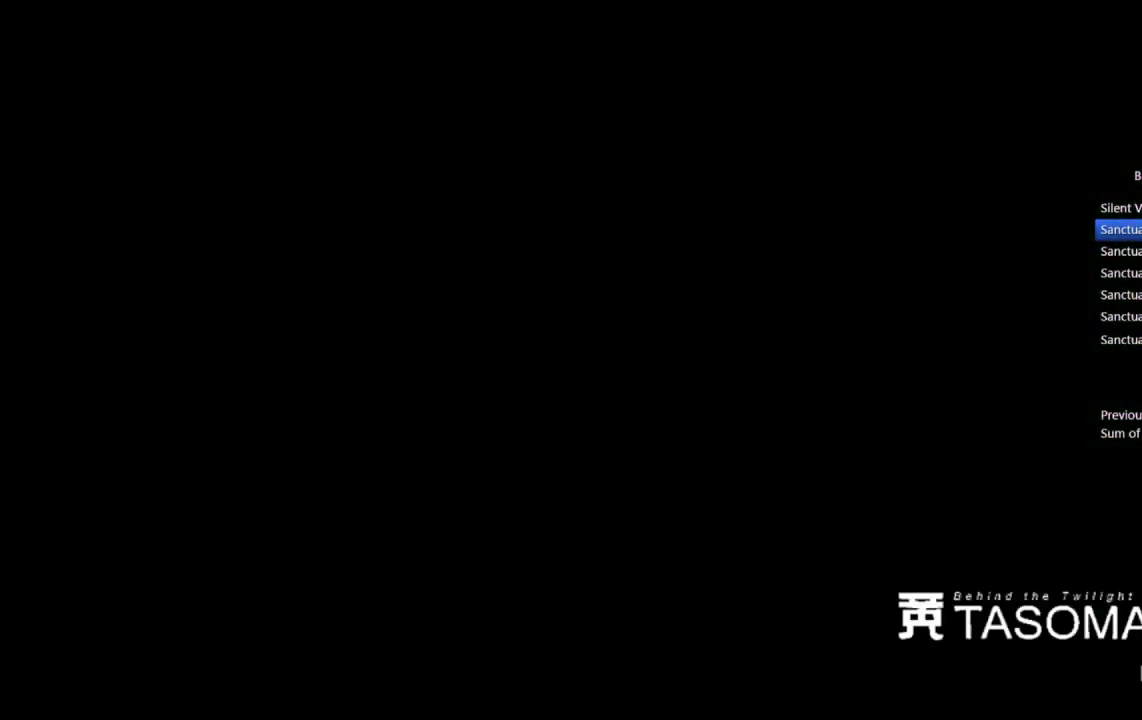
{"buttons": [], "left_stick": "up", "right_stick": "center", "events": []}
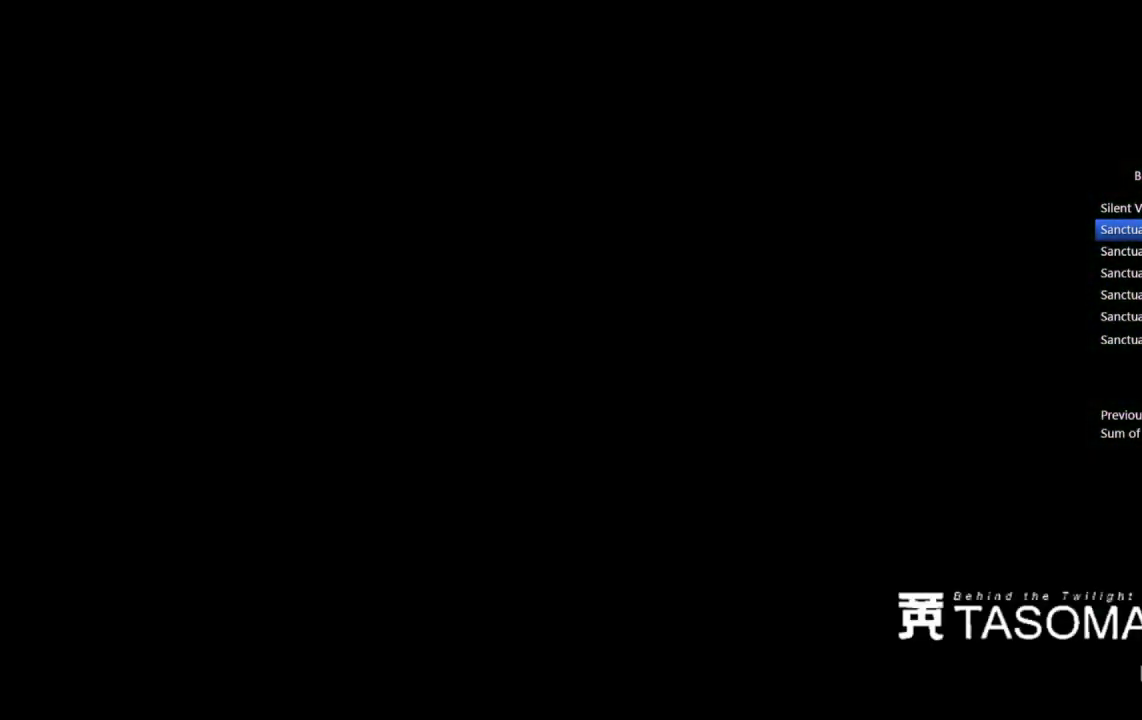
{"buttons": [], "left_stick": "up", "right_stick": "center", "events": []}
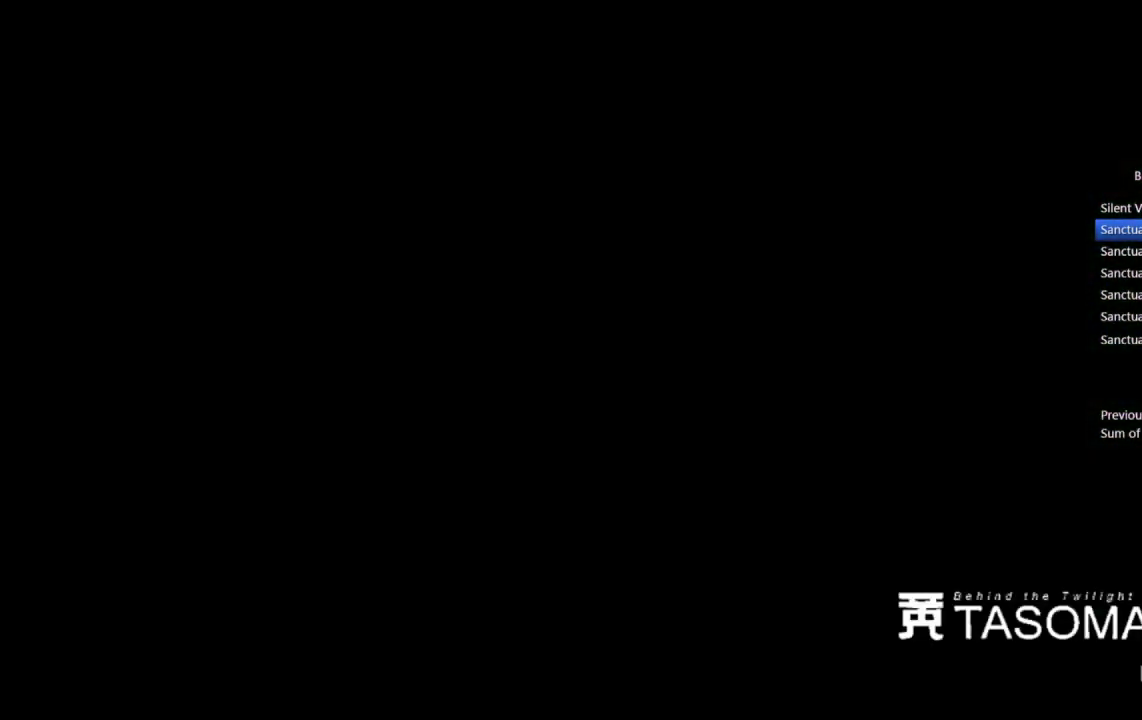
{"buttons": [], "left_stick": "up", "right_stick": "center", "events": []}
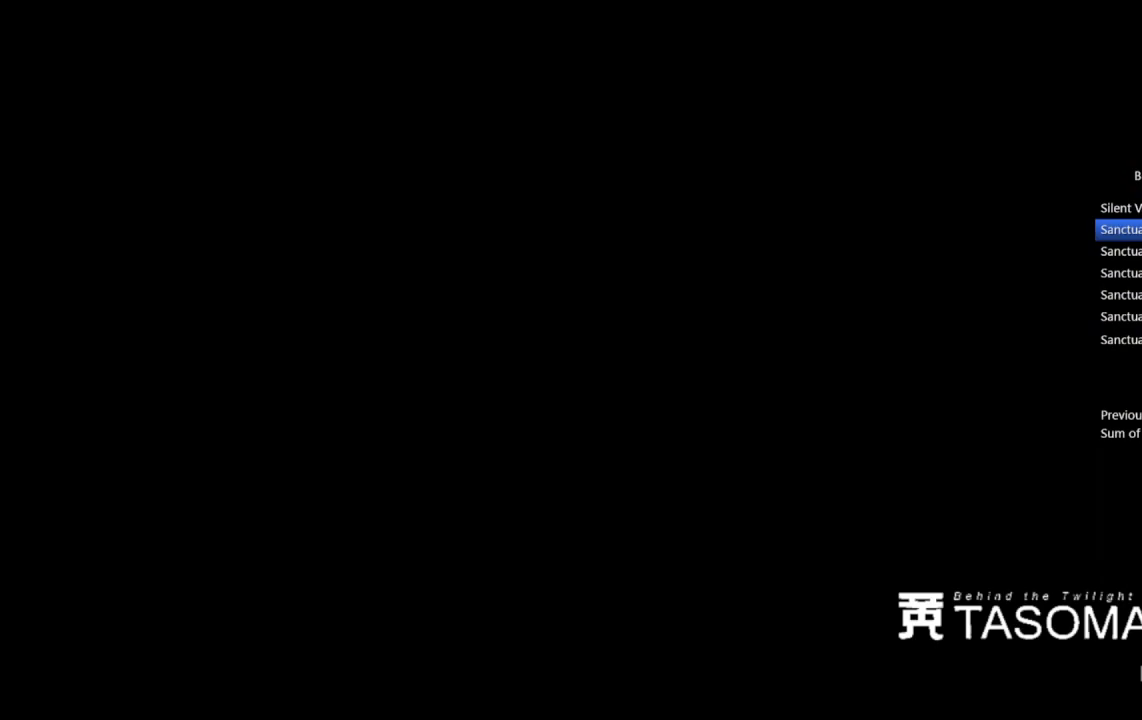
{"buttons": [], "left_stick": "up", "right_stick": "center", "events": []}
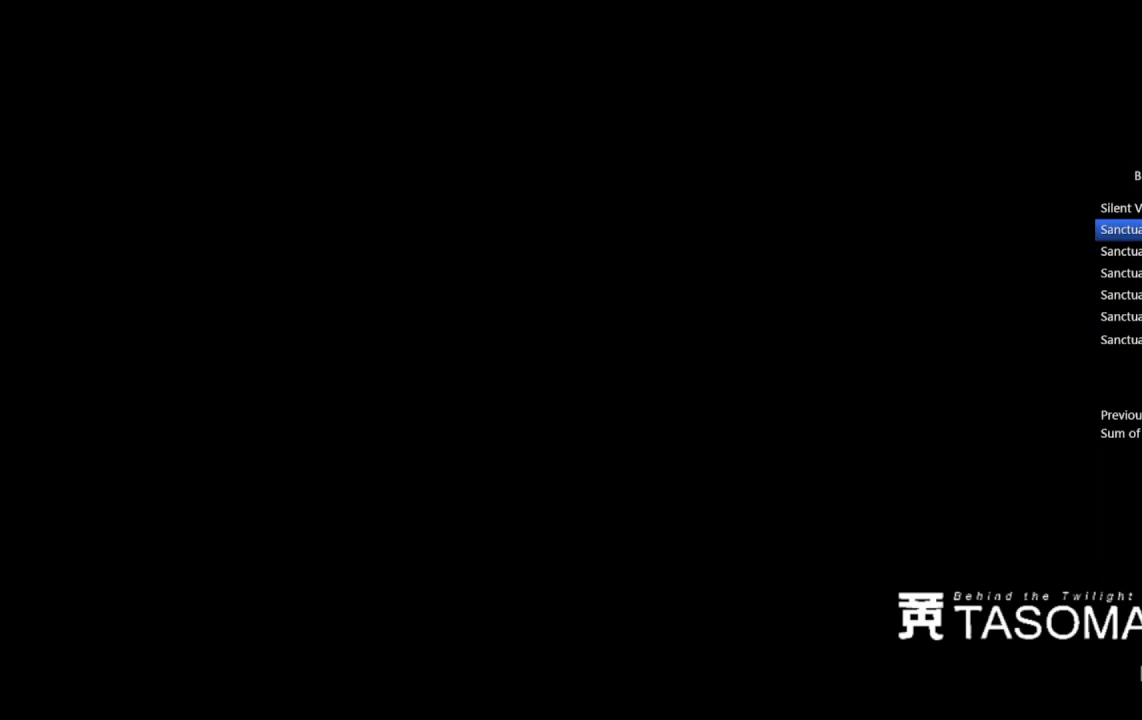
{"buttons": [], "left_stick": "up", "right_stick": "center", "events": [[400, "DPAD_RIGHT", "down"], [450, "DPAD_RIGHT", "up"]]}
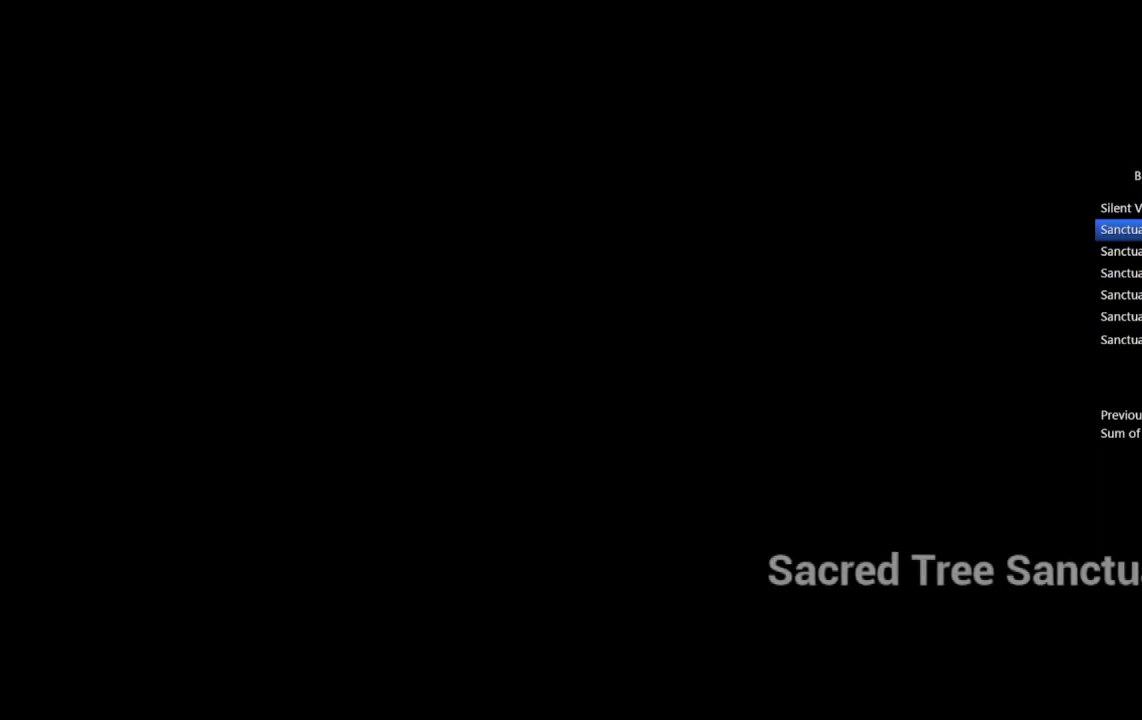
{"buttons": [], "left_stick": "up", "right_stick": "center", "events": [[50, "DPAD_RIGHT", "down"], [117, "DPAD_RIGHT", "up"]]}
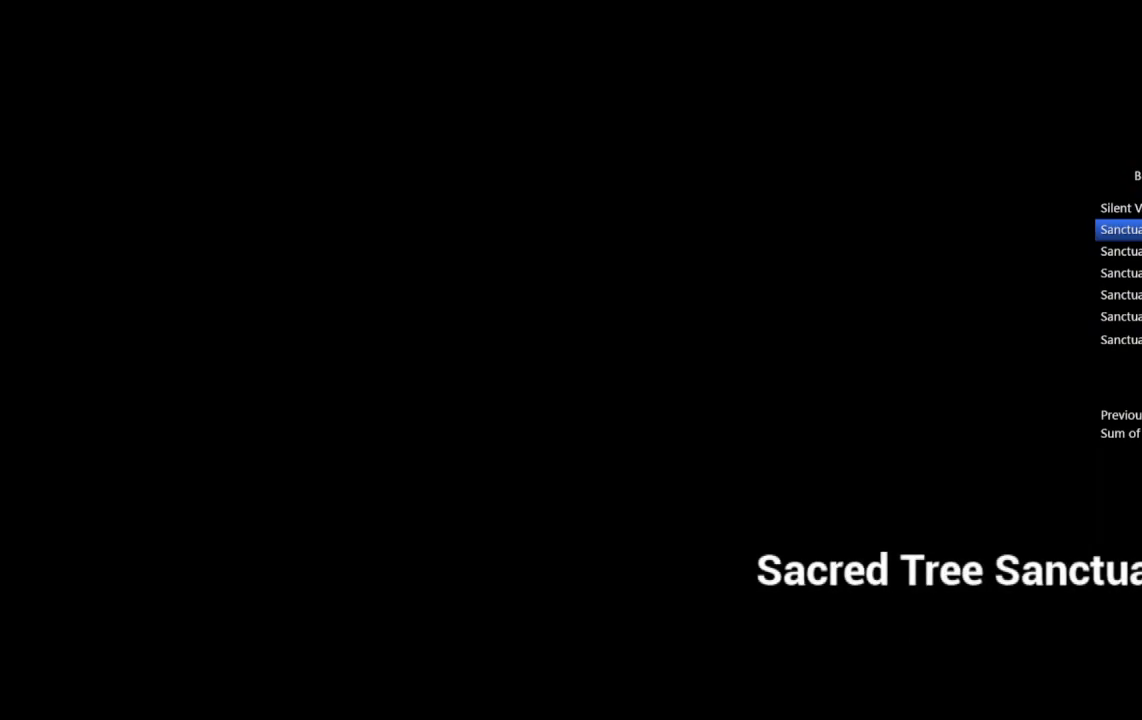
{"buttons": [], "left_stick": "up", "right_stick": "center", "events": []}
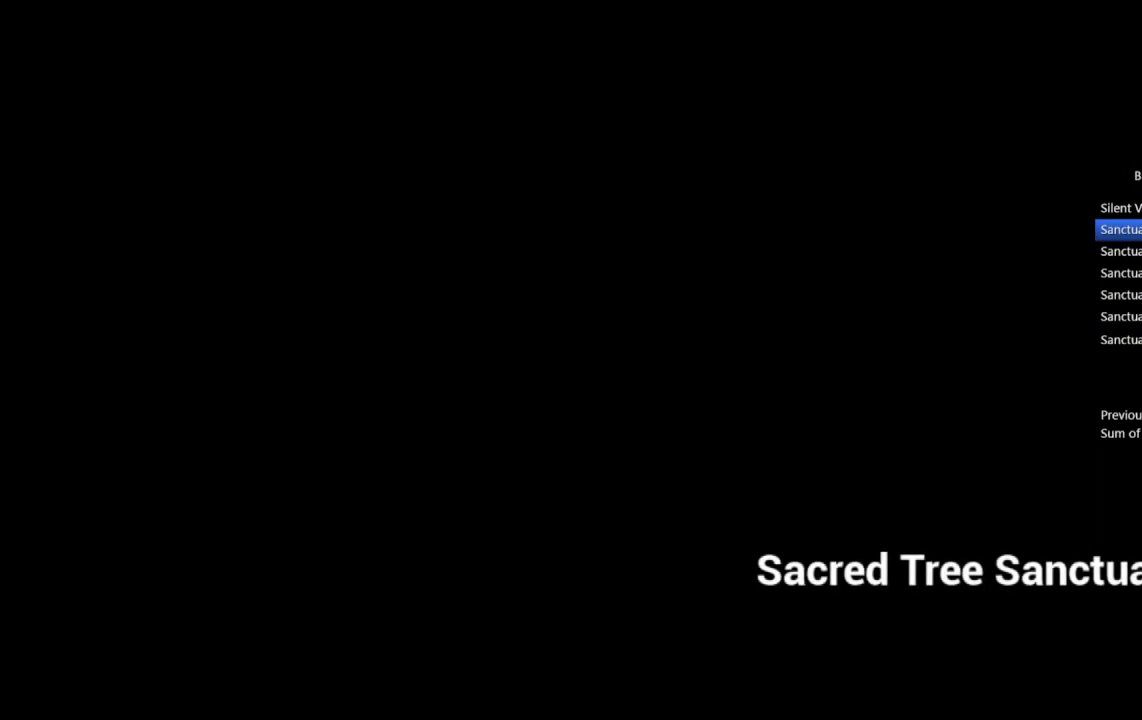
{"buttons": [], "left_stick": "up", "right_stick": "center", "events": [[233, "right_stick", "down"], [417, "right_stick", "center"]]}
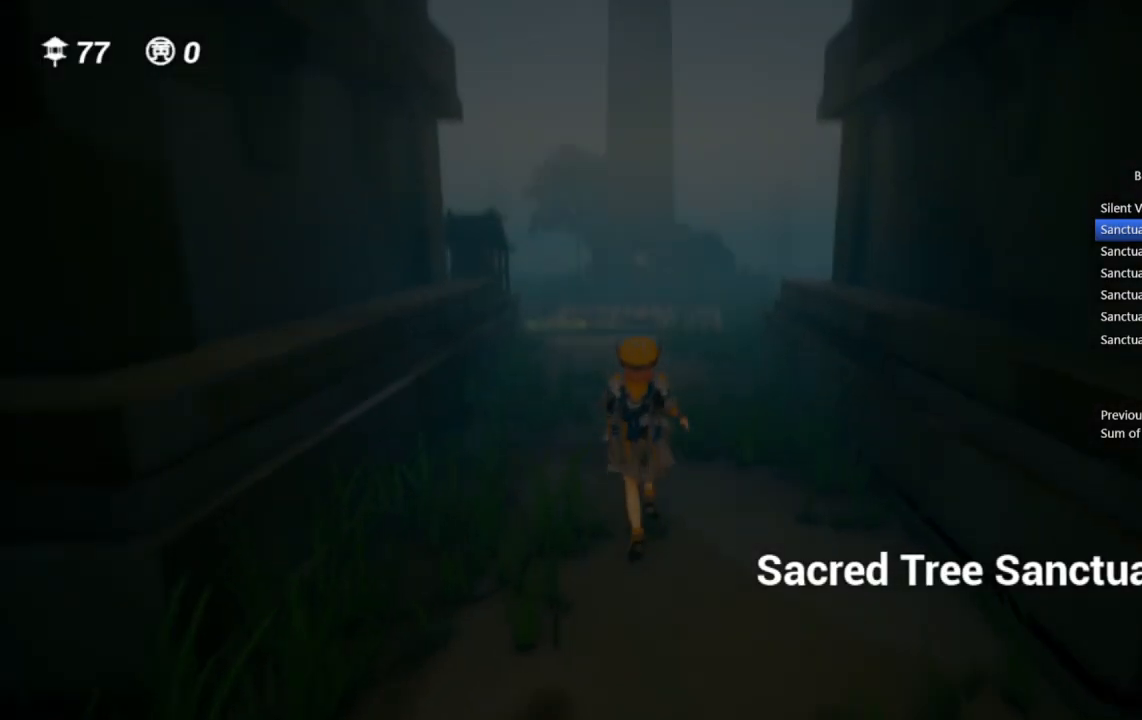
{"buttons": ["CROSS"], "left_stick": "up", "right_stick": "center", "events": [[17, "right_stick", "left"], [167, "right_stick", "center"], [233, "CROSS", "down"]]}
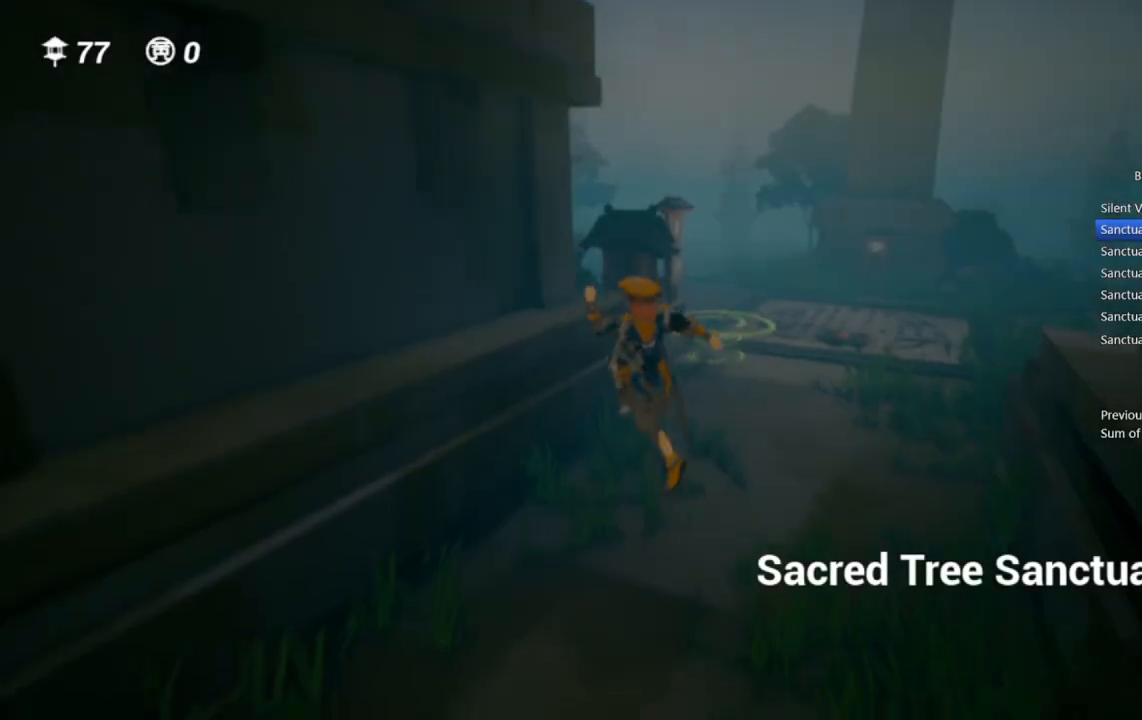
{"buttons": [], "left_stick": "up", "right_stick": "left", "events": [[350, "CROSS", "up"], [433, "right_stick", "left"]]}